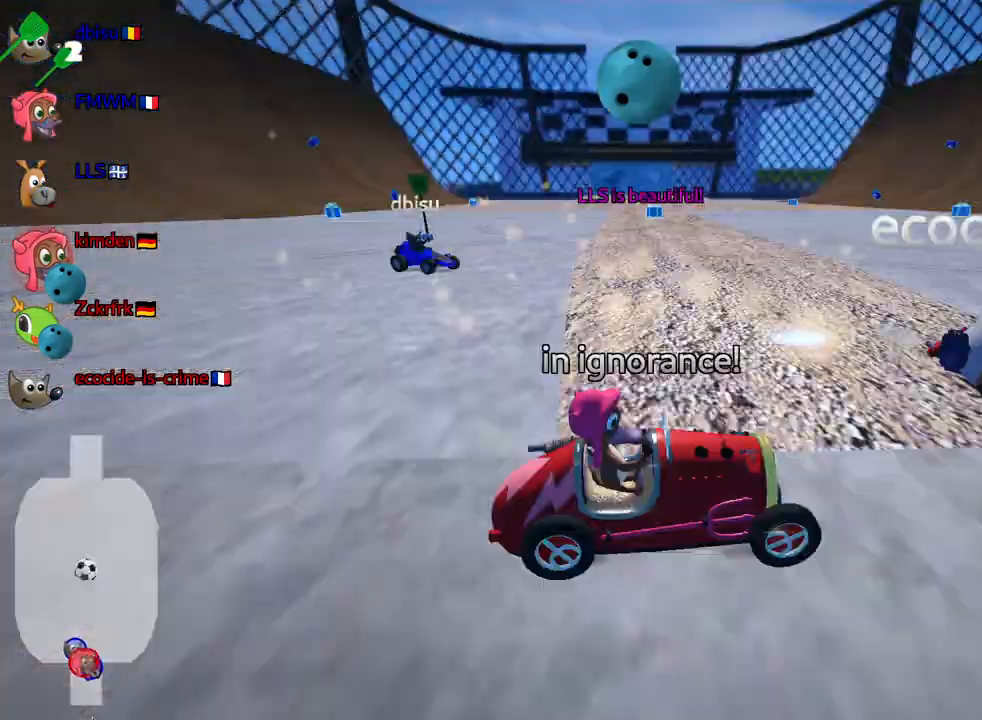
Gameplay with keyboard; each line is a JSON object with the keys held at the frame after it. "events" lists presses ("down") and releases ("up") of "down", "fire", "flag", "left", "look", "nitro", "right", "skid" and "up" between this image and that frame as [ms after this image, input, new state], when the widget could be followed in between. No other keys are recorded. Mouse input is not recorded. Key names are as the overlay labels them; some are game actions (e.g. jump) rather than physical keys.
{"keys": ["up"], "events": []}
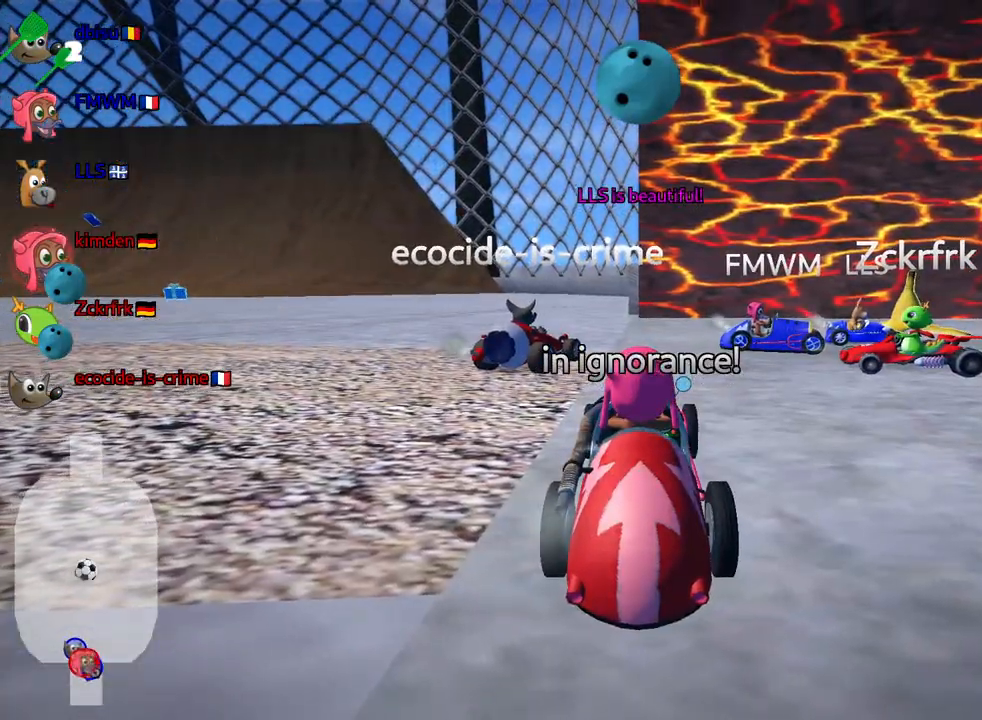
{"keys": ["up"], "events": []}
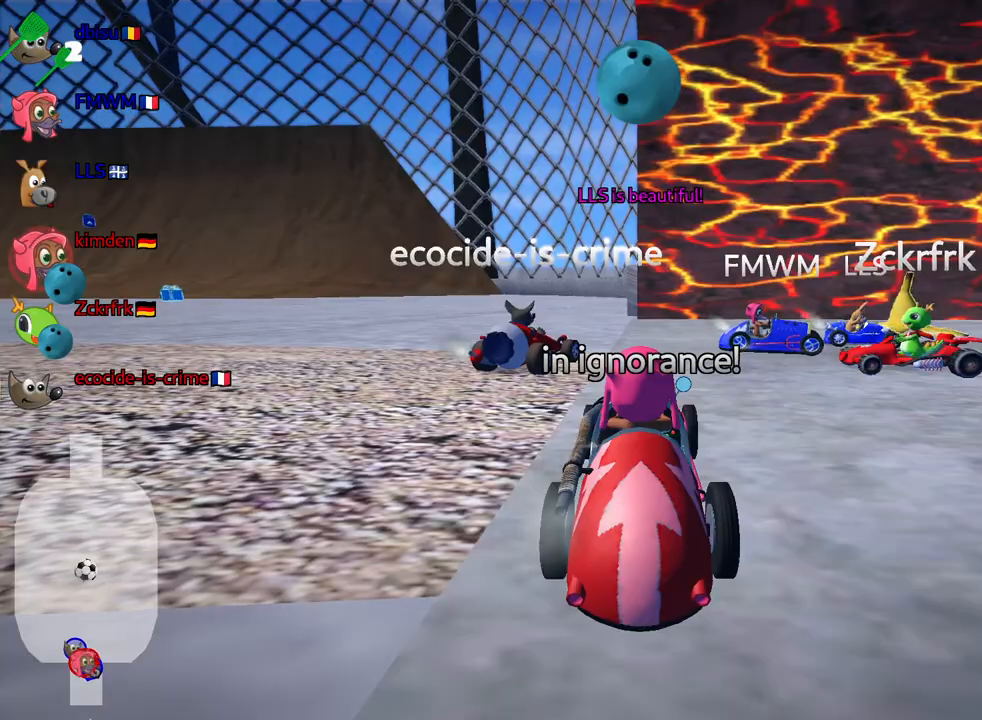
{"keys": ["up"], "events": []}
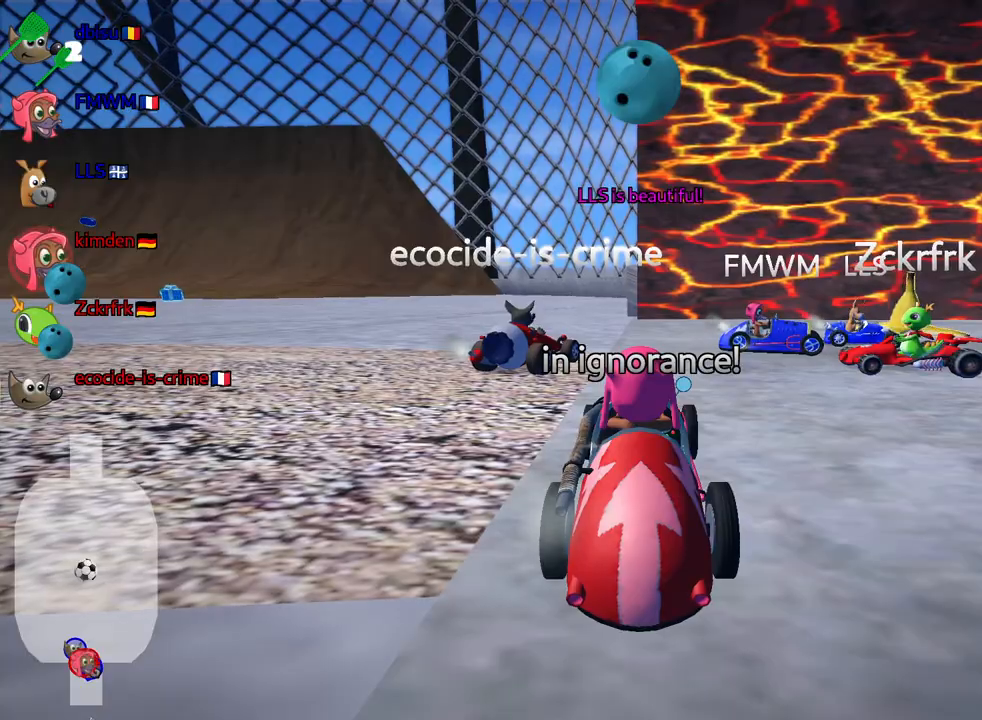
{"keys": ["nitro", "up"], "events": [[417, "nitro", "down"]]}
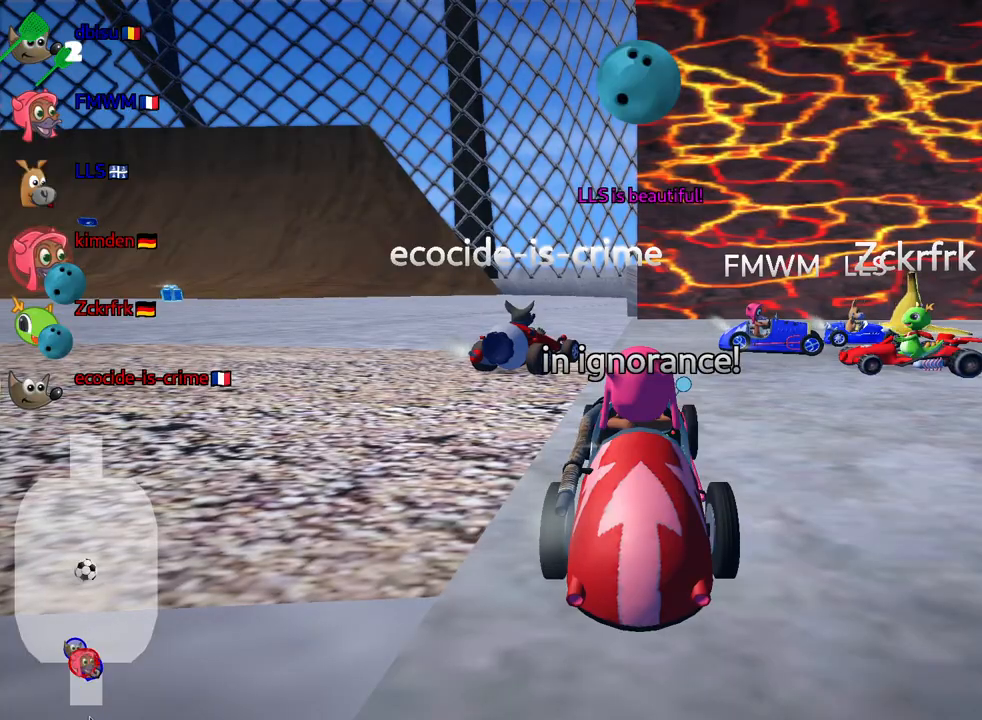
{"keys": ["nitro", "up"], "events": []}
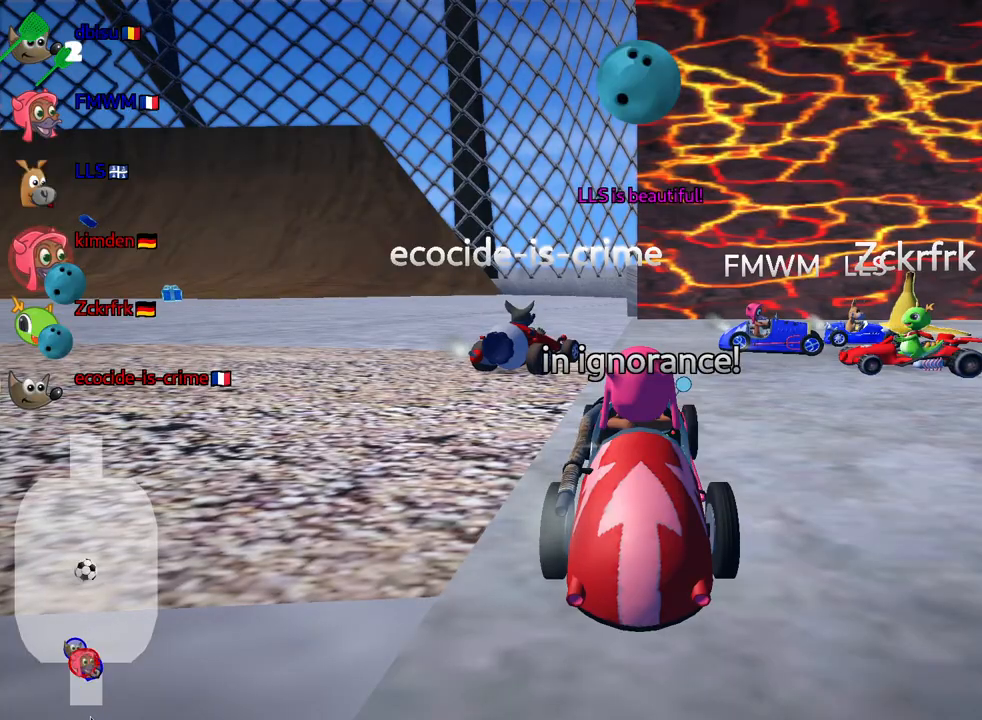
{"keys": ["nitro", "up"], "events": []}
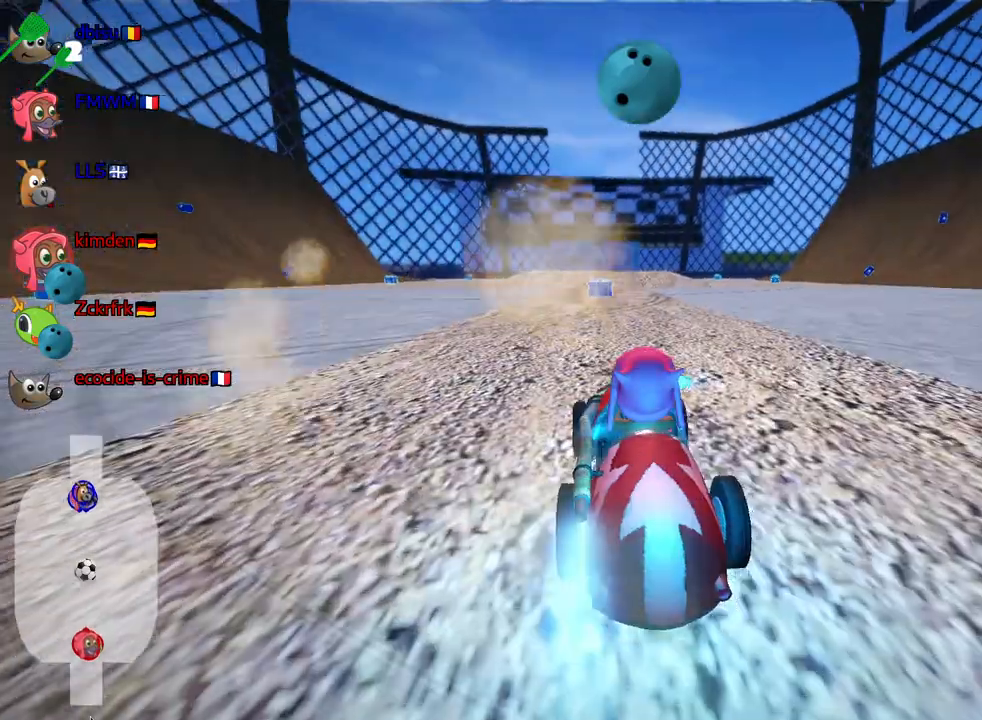
{"keys": ["nitro", "up"], "events": []}
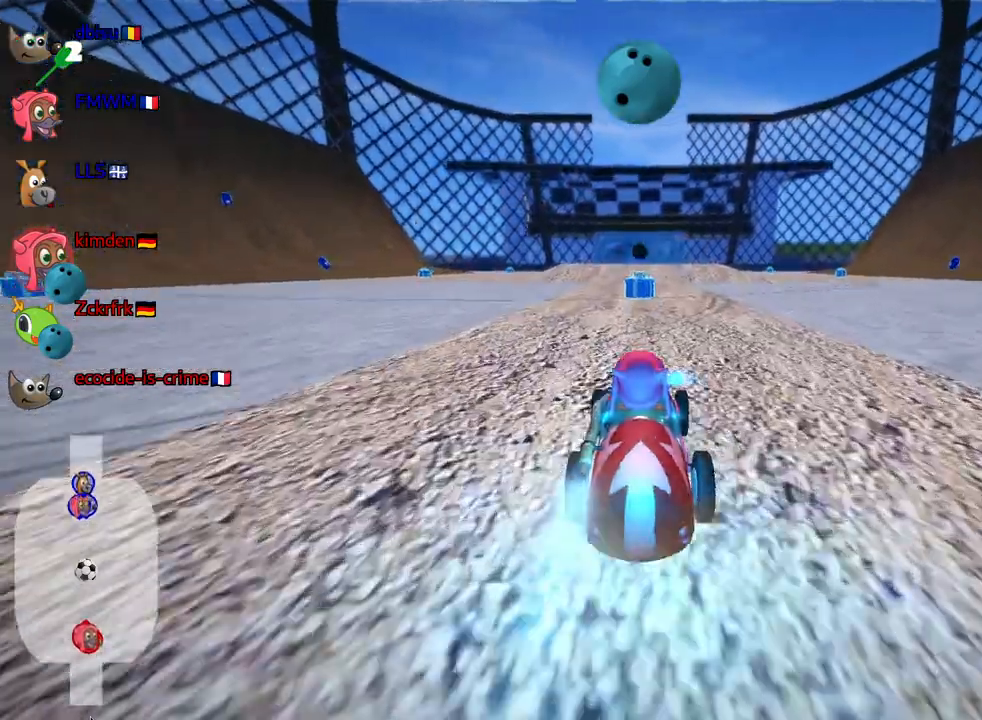
{"keys": ["up"], "events": [[350, "left", "down"], [433, "fire", "down"], [433, "left", "up"], [433, "nitro", "up"], [500, "fire", "up"]]}
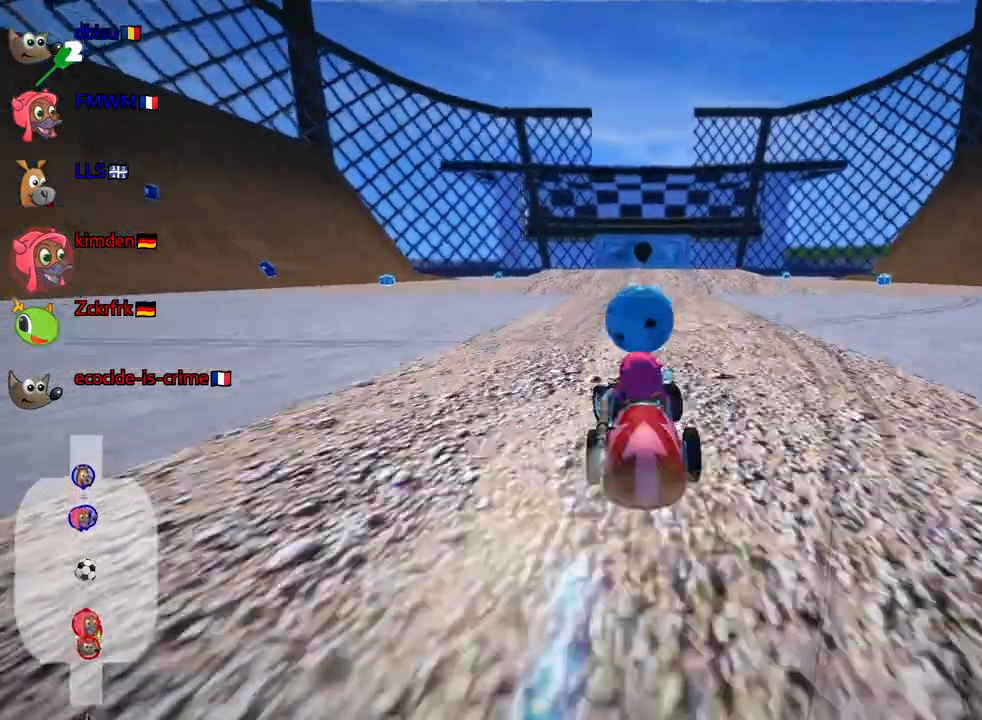
{"keys": [], "events": [[233, "right", "down"], [433, "right", "up"], [467, "up", "up"]]}
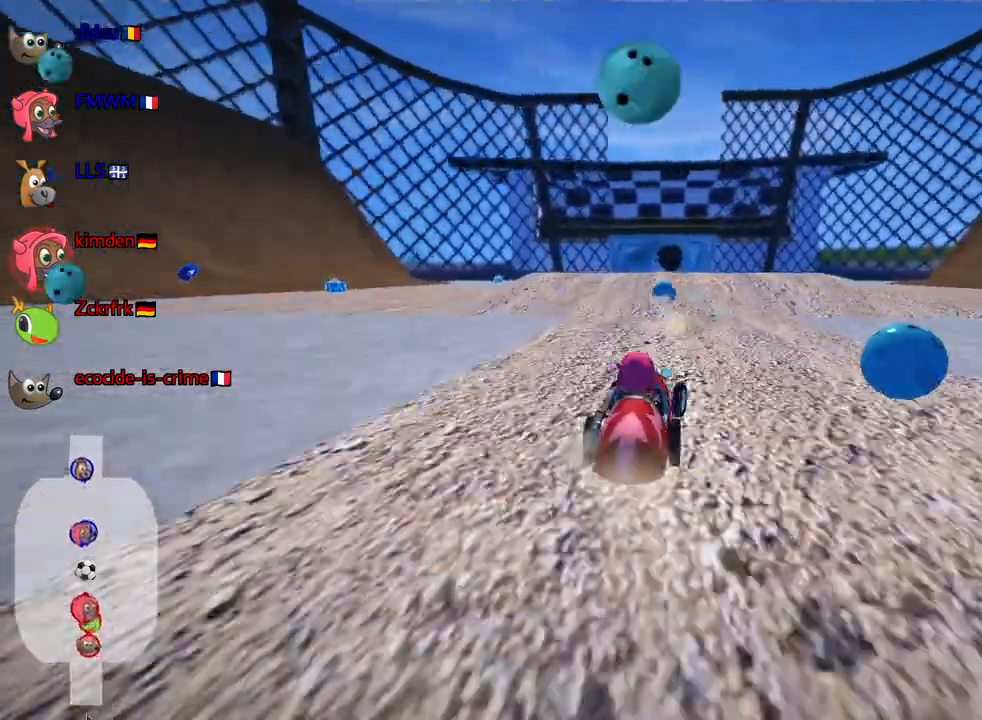
{"keys": [], "events": []}
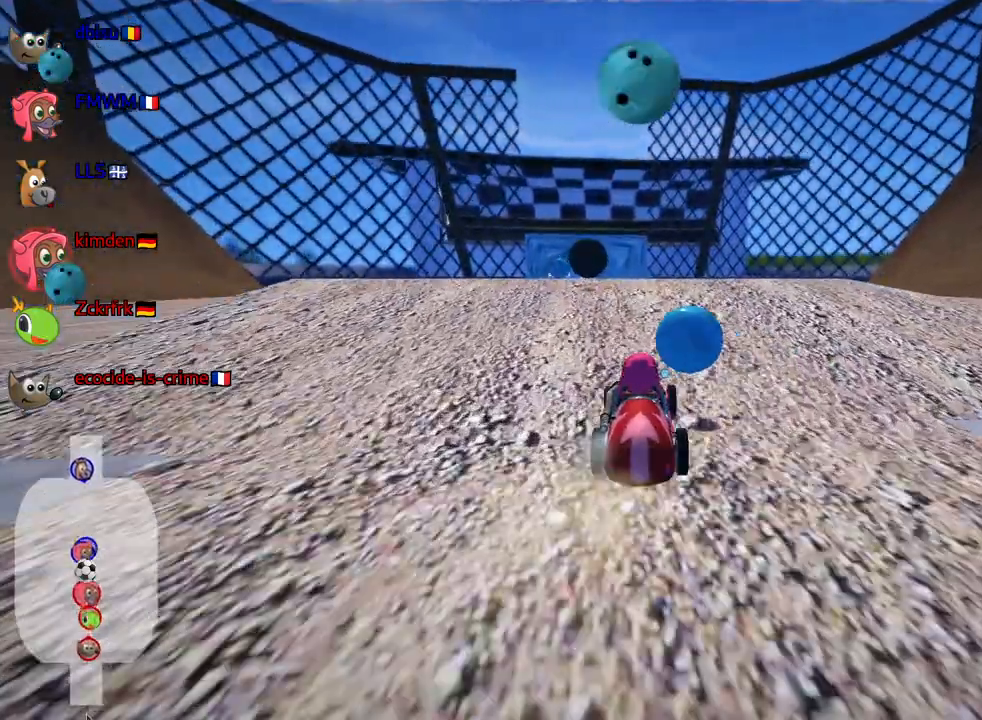
{"keys": ["left"], "events": [[283, "left", "down"], [350, "fire", "down"], [417, "fire", "up"]]}
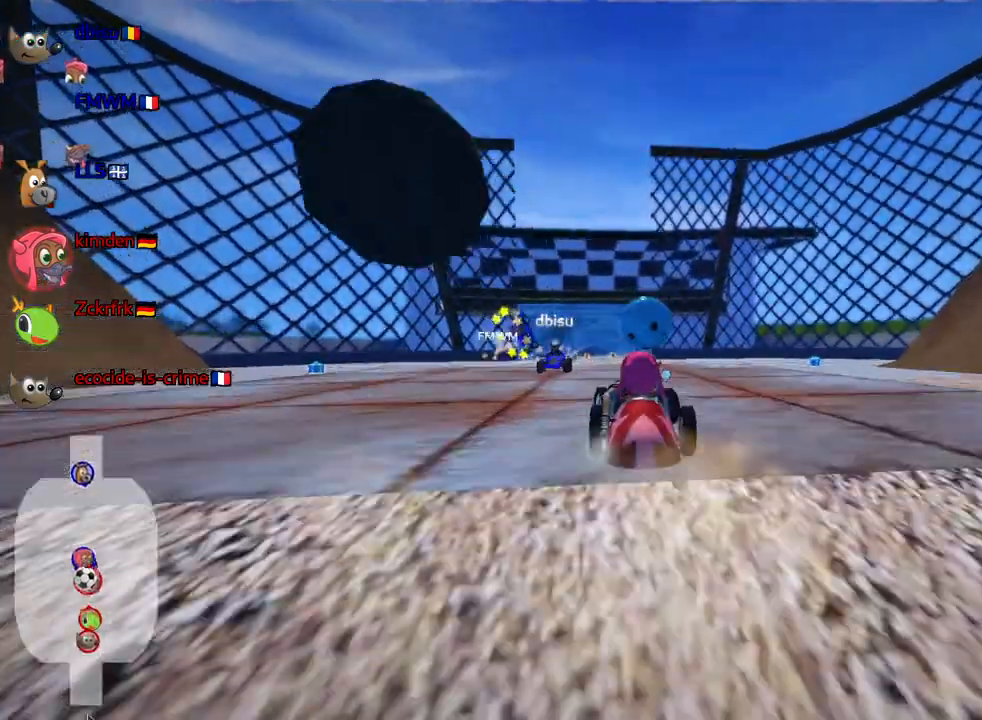
{"keys": [], "events": [[50, "left", "up"]]}
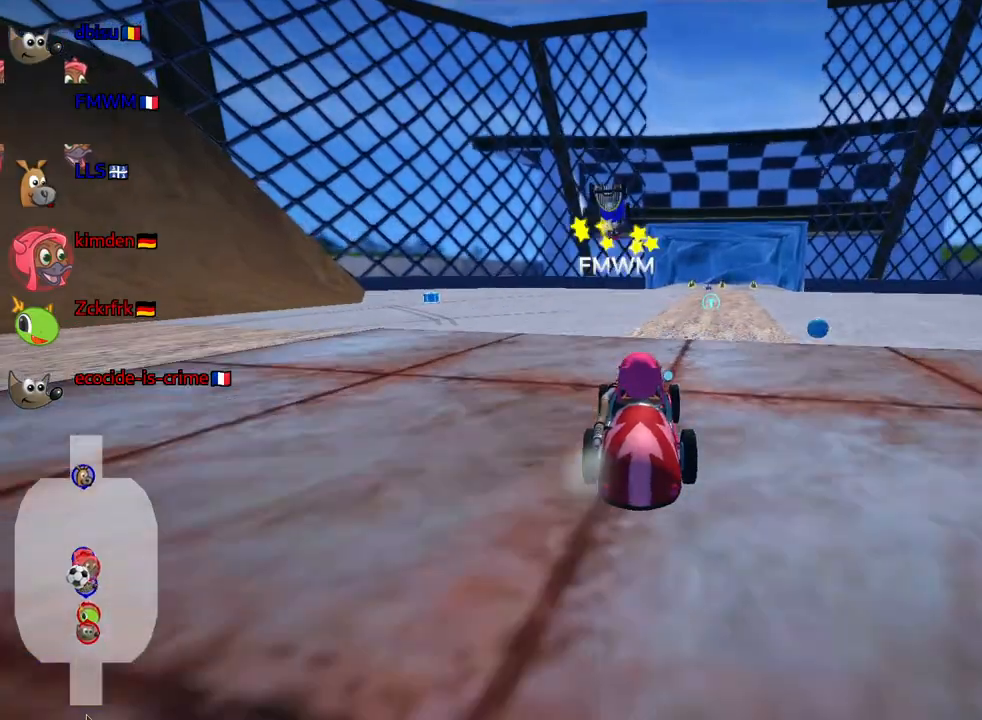
{"keys": ["skid", "up"], "events": [[283, "up", "down"], [317, "right", "down"], [350, "skid", "down"], [450, "right", "up"]]}
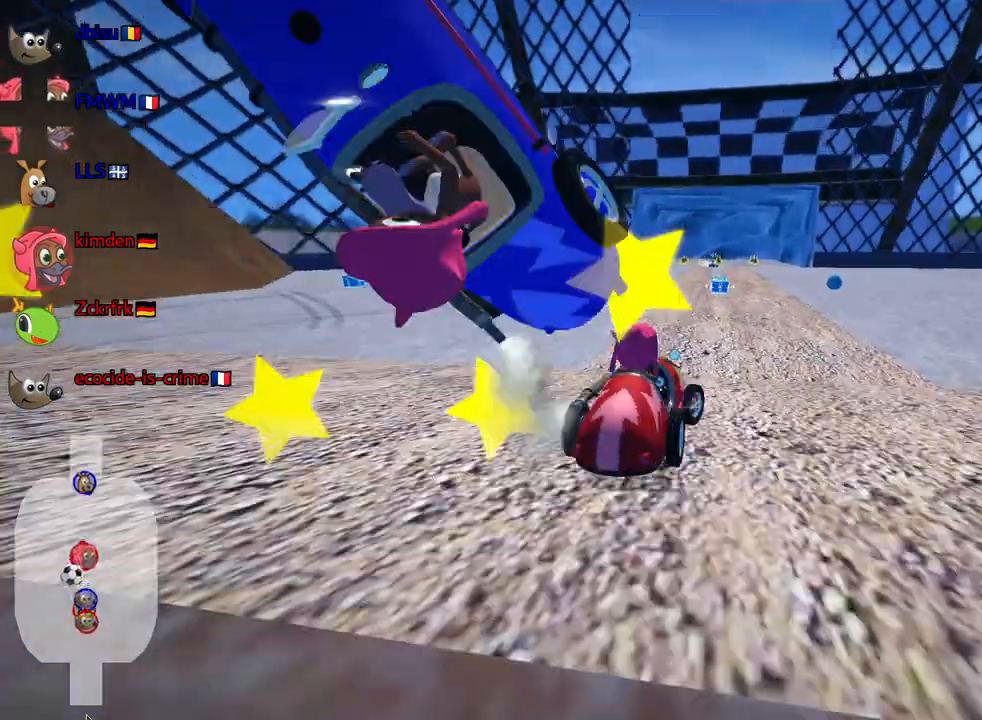
{"keys": ["left", "nitro", "up"], "events": [[17, "left", "down"], [433, "nitro", "down"], [433, "skid", "up"]]}
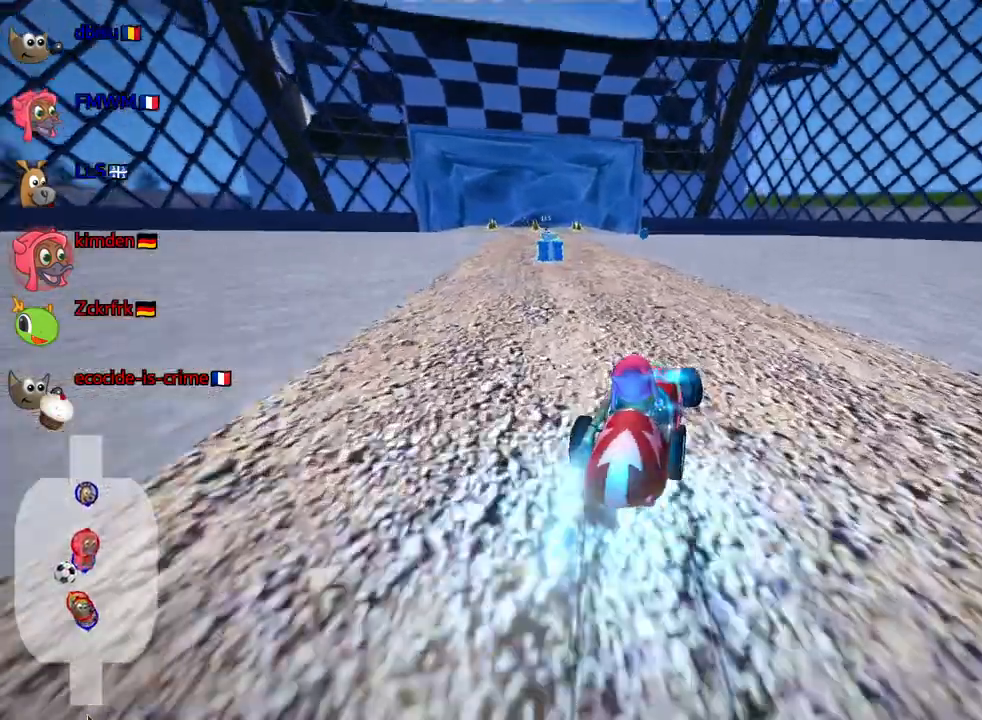
{"keys": ["left", "up"], "events": [[67, "nitro", "up"], [117, "left", "up"], [433, "left", "down"]]}
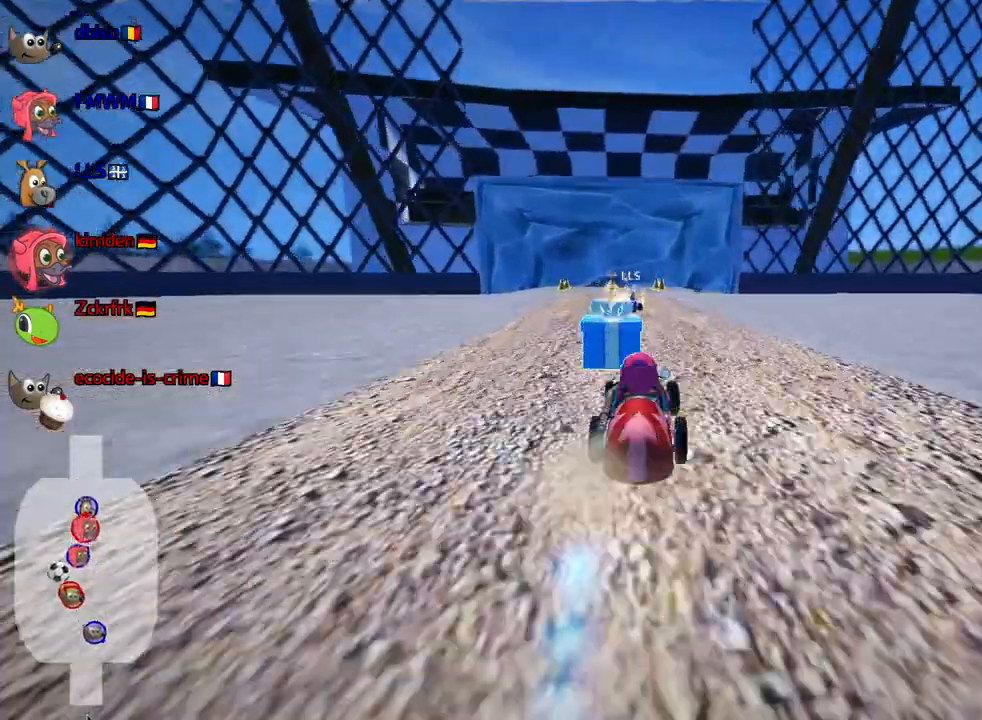
{"keys": ["left", "skid", "up"], "events": [[33, "left", "up"], [100, "fire", "down"], [133, "left", "down"], [200, "fire", "up"], [333, "skid", "down"]]}
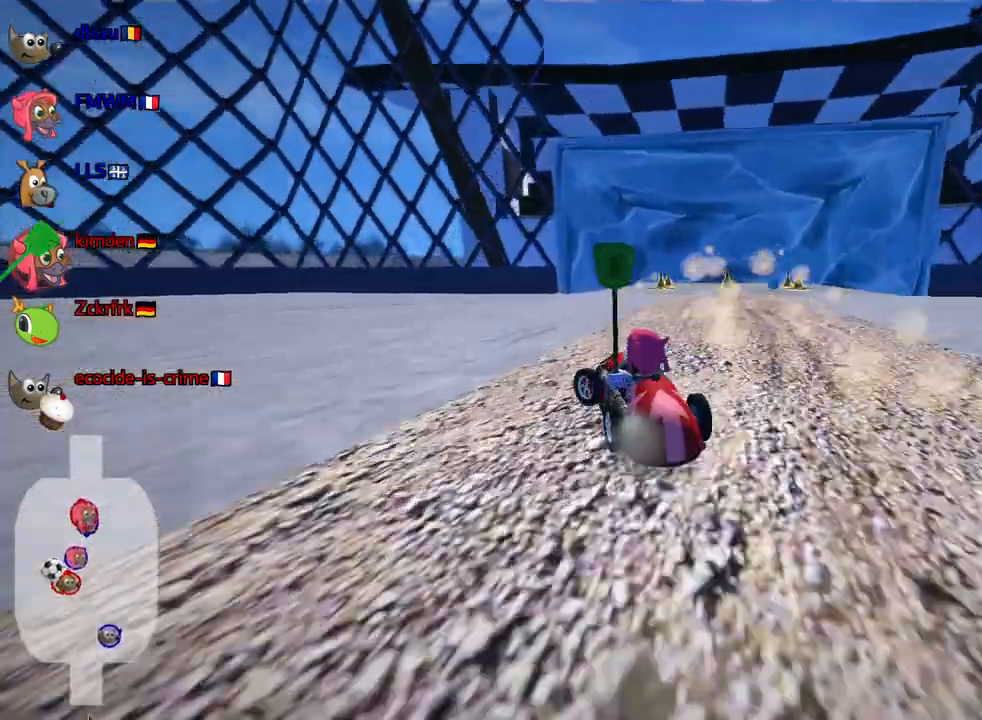
{"keys": ["left", "up"], "events": [[283, "skid", "up"]]}
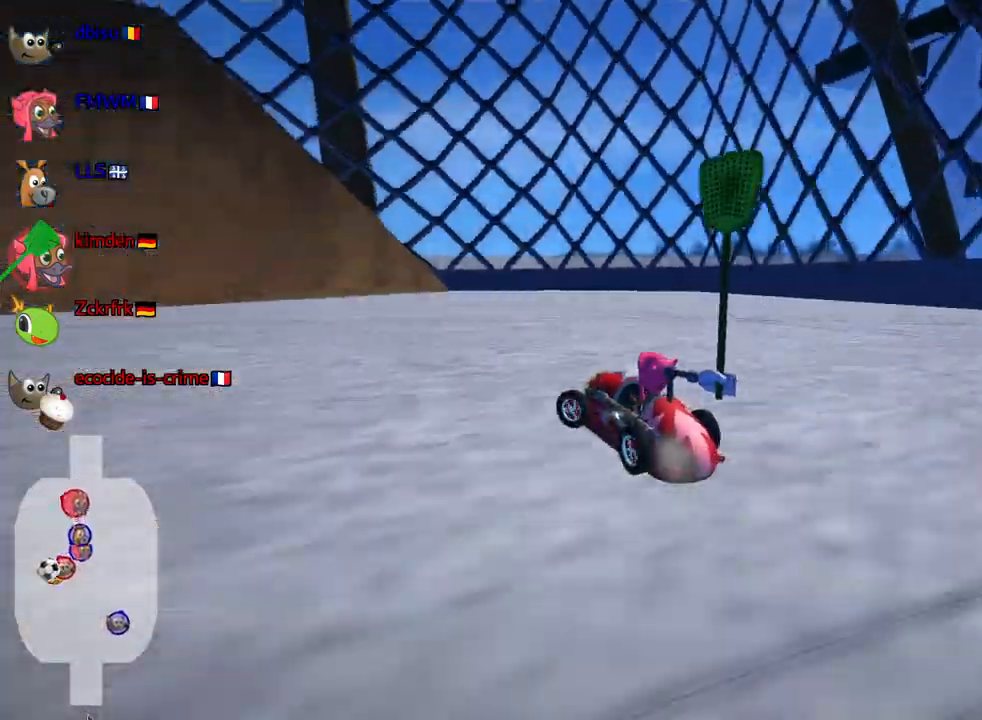
{"keys": ["right", "skid", "up"], "events": [[100, "skid", "down"], [350, "left", "up"], [483, "right", "down"]]}
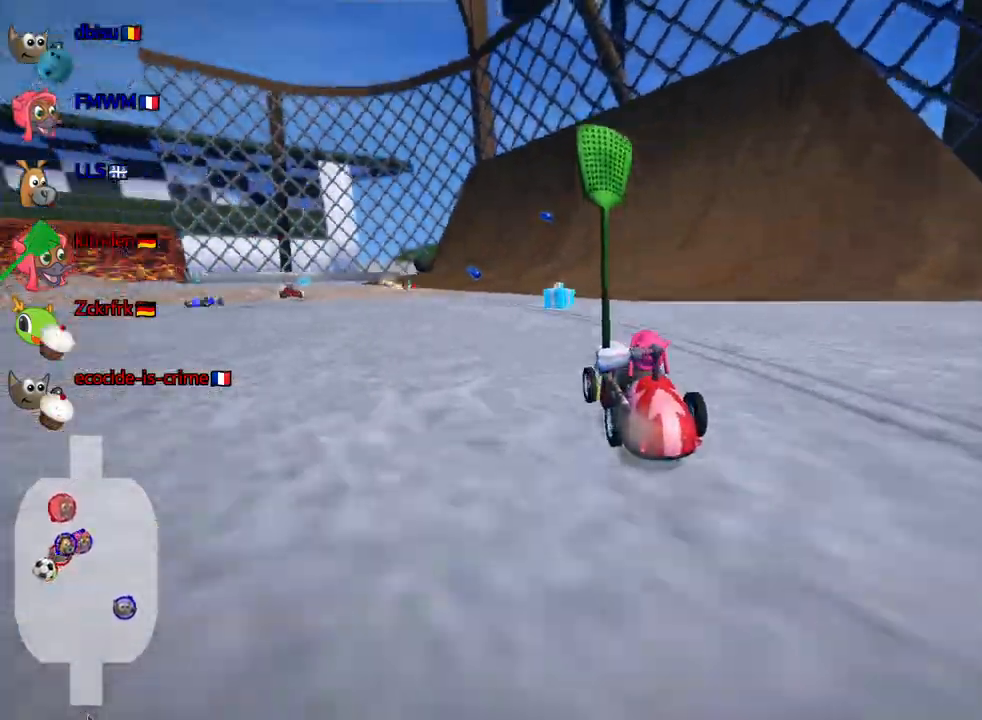
{"keys": ["left", "up"], "events": [[267, "skid", "up"], [467, "left", "down"], [467, "right", "up"]]}
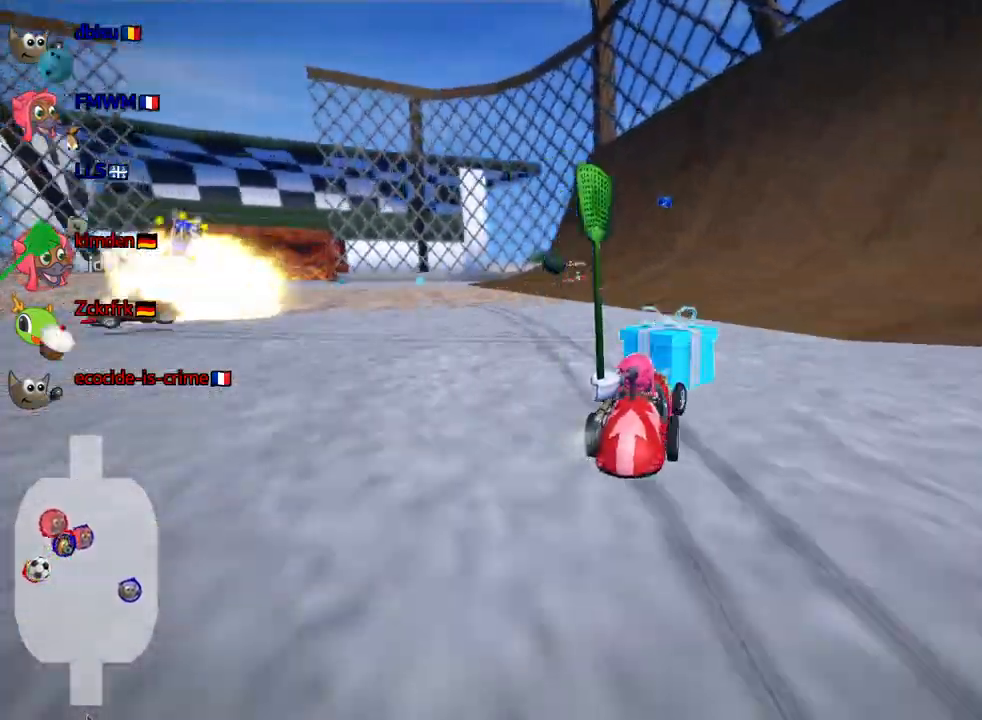
{"keys": ["up"], "events": [[33, "nitro", "down"], [167, "nitro", "up"], [433, "left", "up"]]}
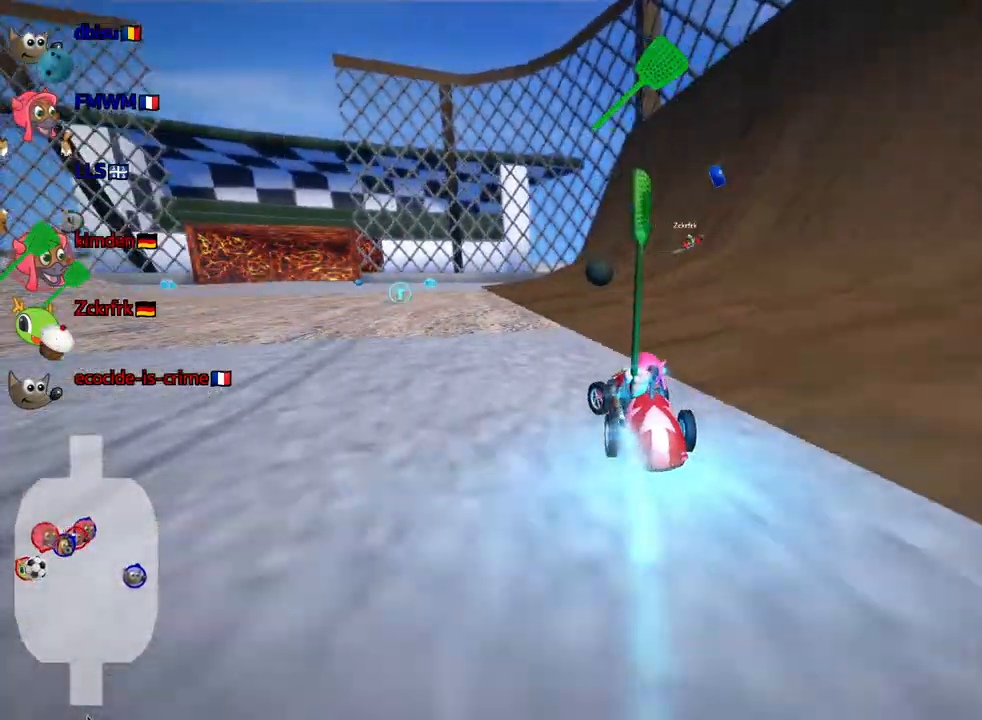
{"keys": ["left", "up"], "events": [[250, "left", "down"]]}
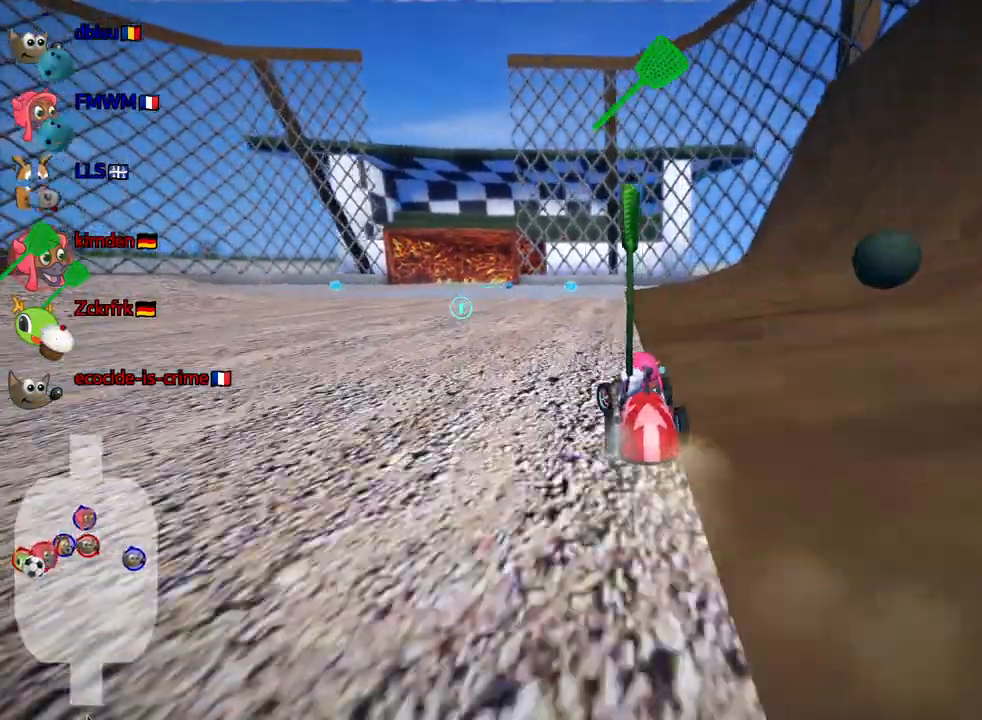
{"keys": ["right", "skid"], "events": [[300, "left", "up"], [333, "skid", "down"], [333, "up", "up"], [367, "right", "down"]]}
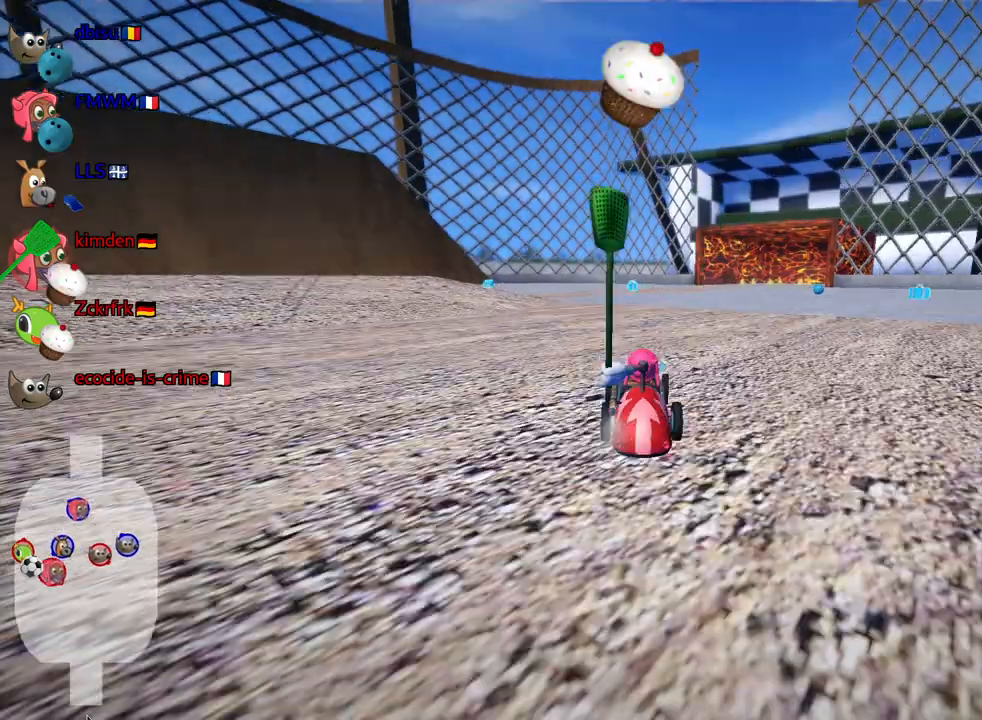
{"keys": ["left", "skid", "up"], "events": [[83, "up", "down"], [167, "left", "down"], [167, "right", "up"]]}
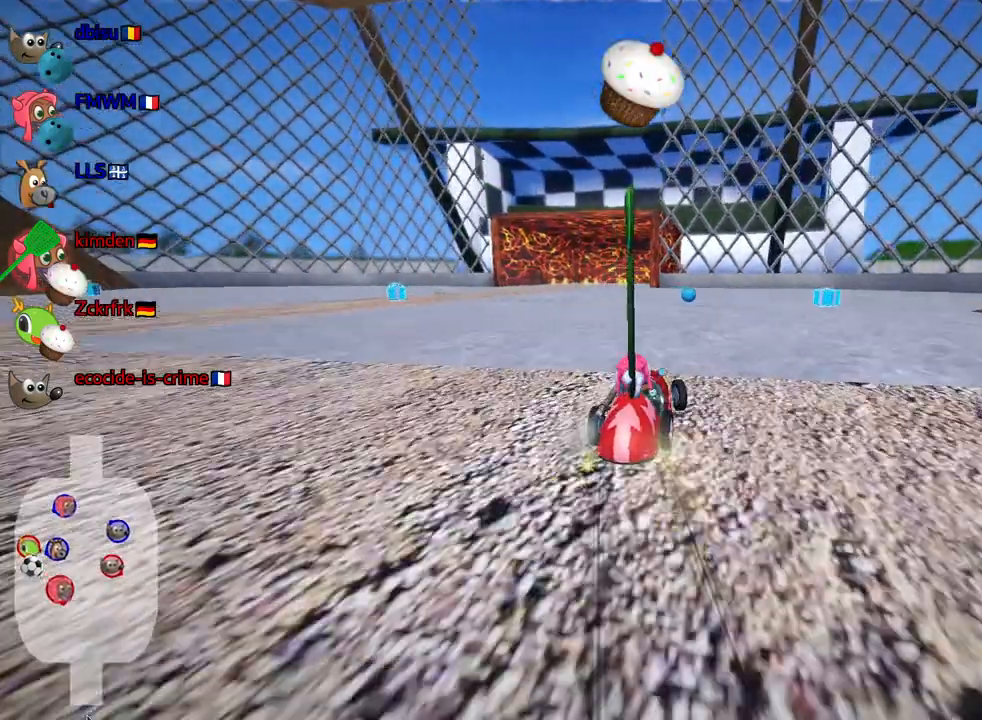
{"keys": ["right", "skid"], "events": [[117, "right", "down"], [150, "left", "up"], [500, "up", "up"]]}
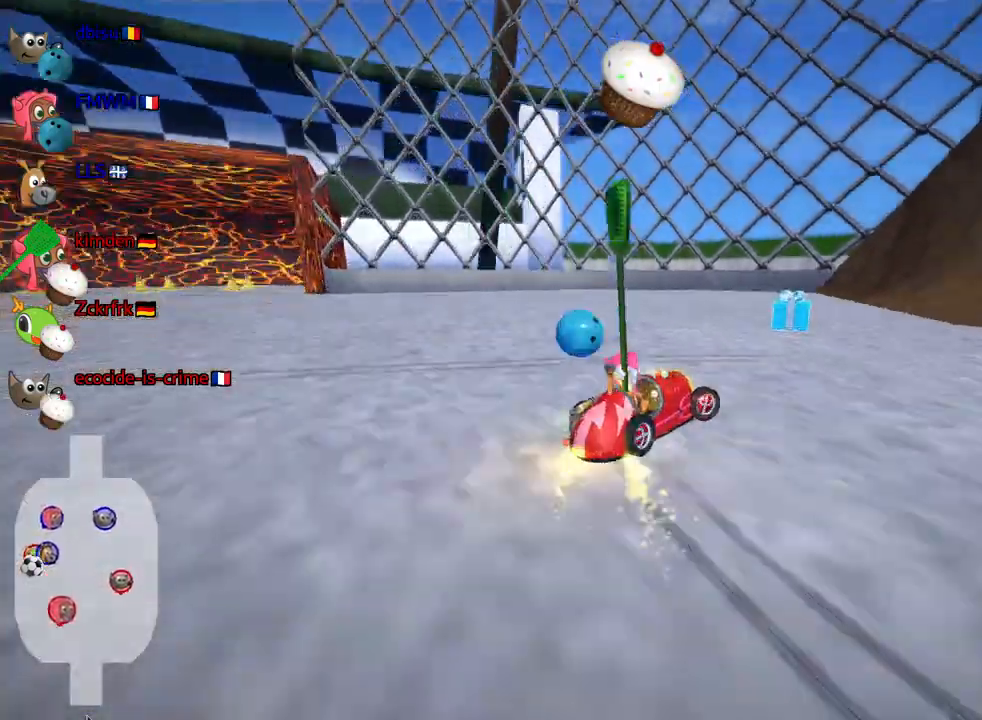
{"keys": ["right", "skid"], "events": []}
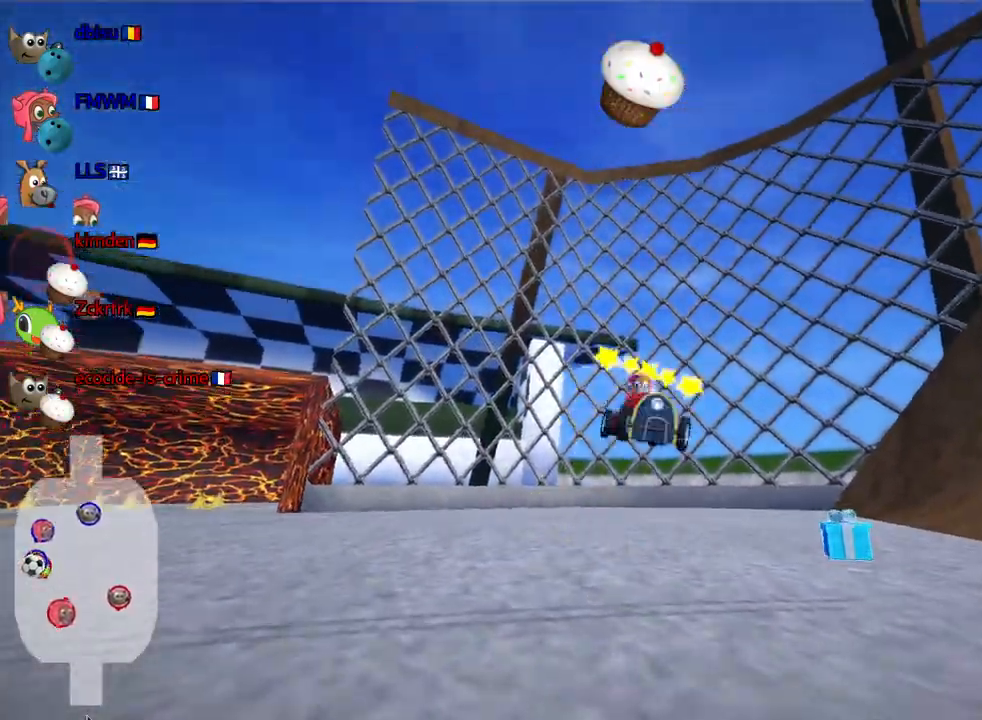
{"keys": ["right"], "events": [[317, "skid", "up"]]}
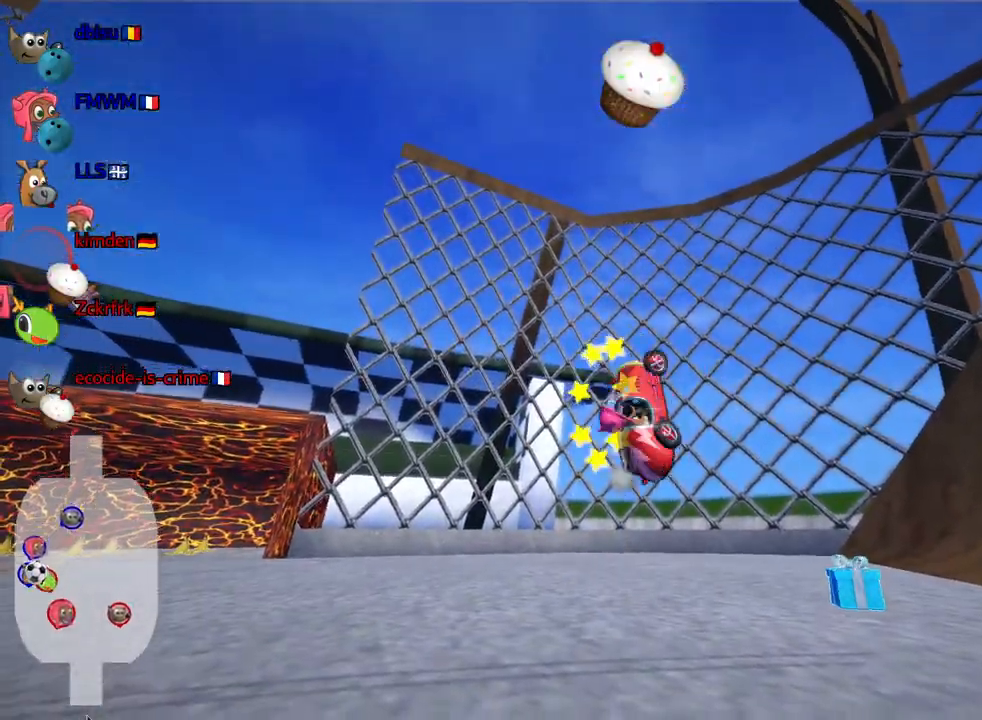
{"keys": ["left", "up"], "events": [[400, "right", "up"], [400, "up", "down"], [433, "left", "down"]]}
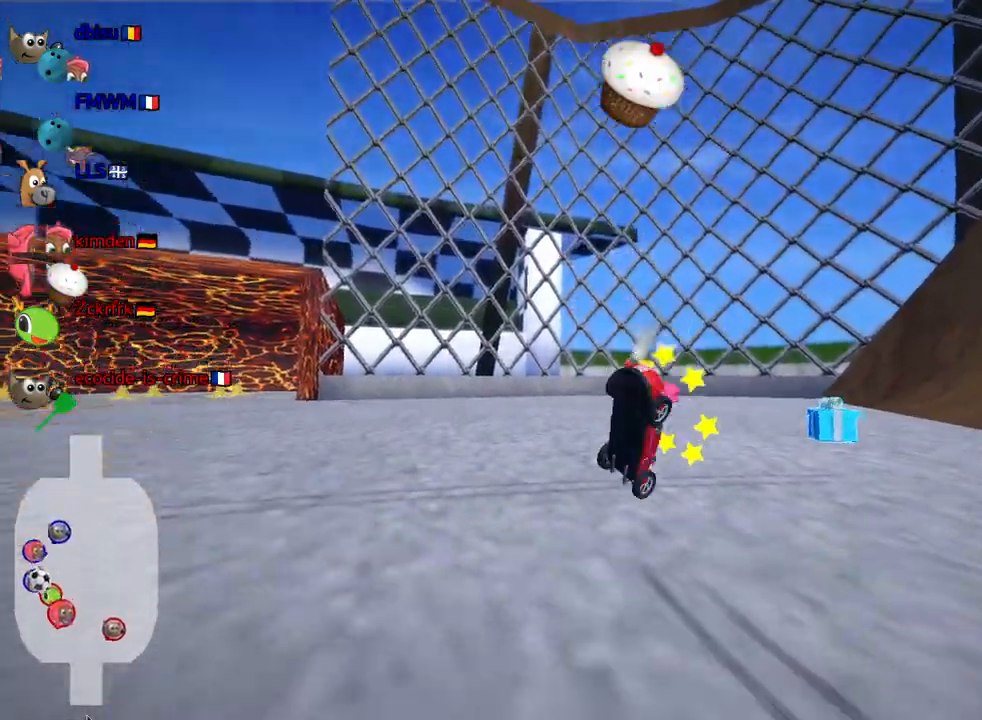
{"keys": ["left", "up"], "events": [[117, "nitro", "down"], [317, "nitro", "up"]]}
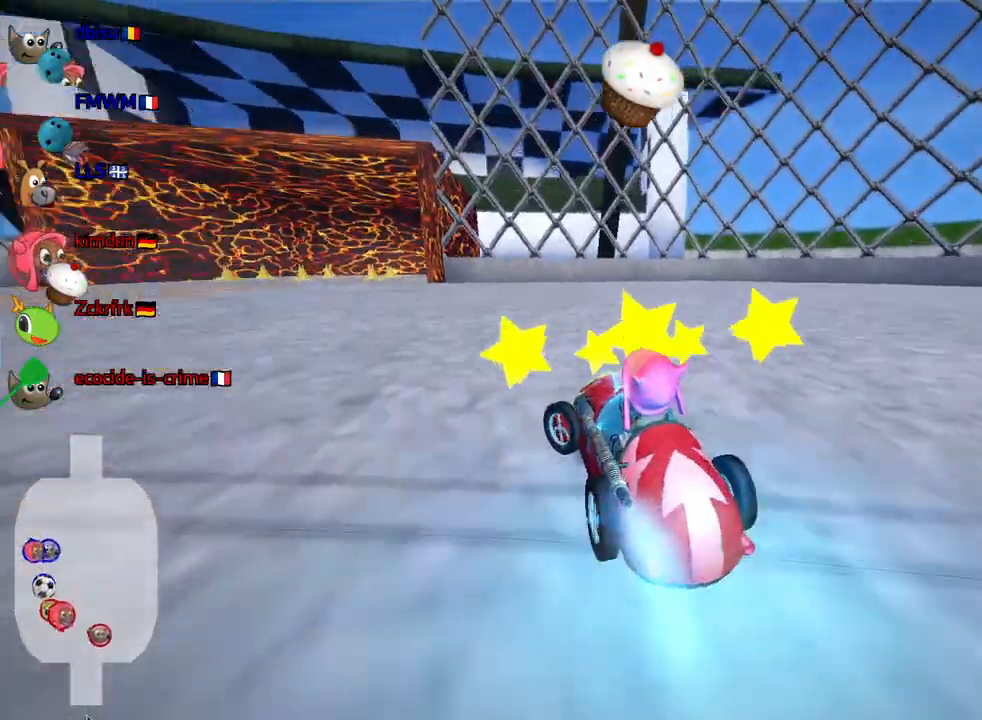
{"keys": ["fire", "look", "up"], "events": [[167, "left", "up"], [200, "look", "down"], [300, "fire", "down"]]}
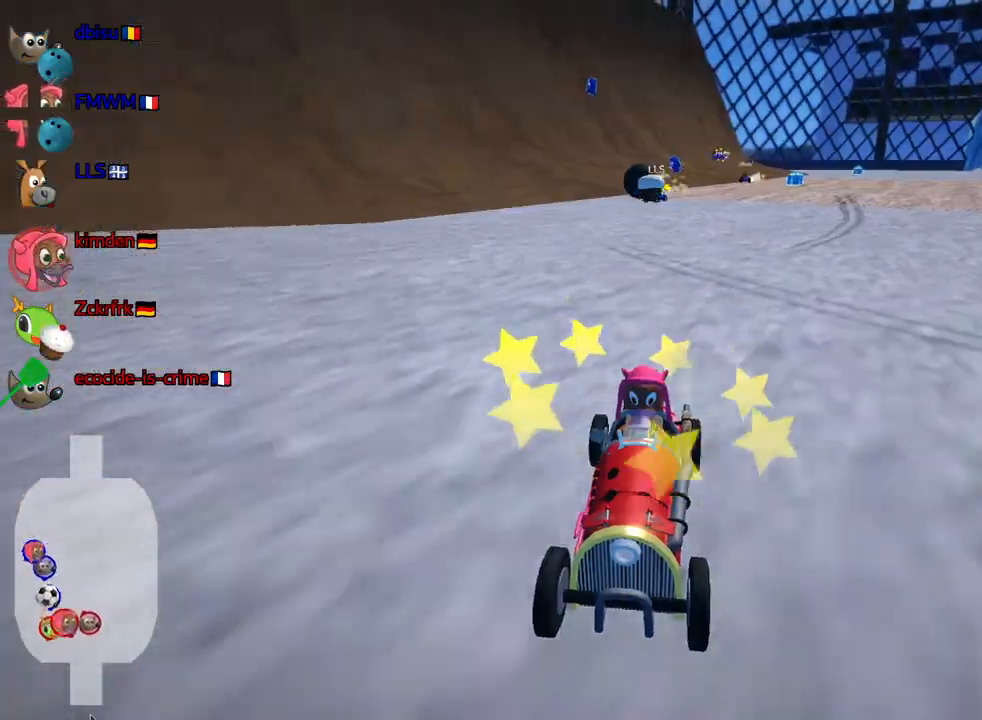
{"keys": ["look"], "events": [[317, "fire", "up"], [417, "up", "up"]]}
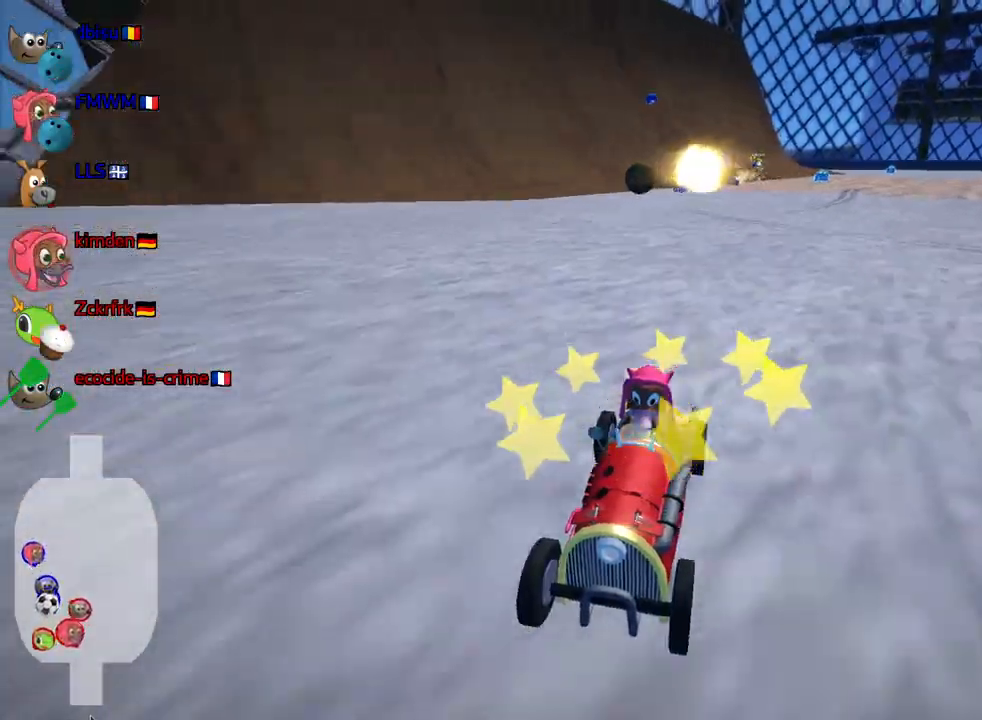
{"keys": [], "events": [[433, "look", "up"]]}